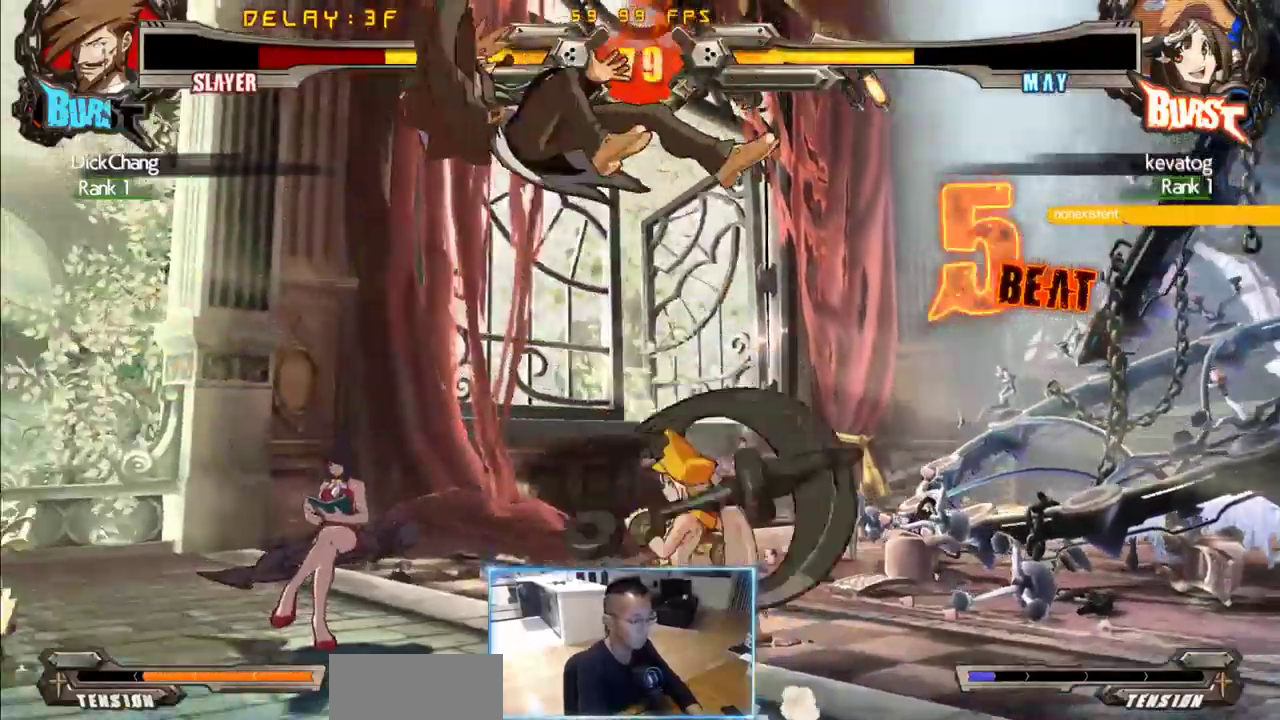
Gameplay with a controller (arcade stick); each line is a JSON object with the inputs held at the frame after it (dt_ms = milliseconds from this image to that frame). "events" lists button and stick changes between this image and that frame as [ms after this image, input, new state], when the widget could be followed in between. Not read: L3 R3 S.
{"dt_ms": 500, "buttons": ["DPAD_LEFT"], "events": []}
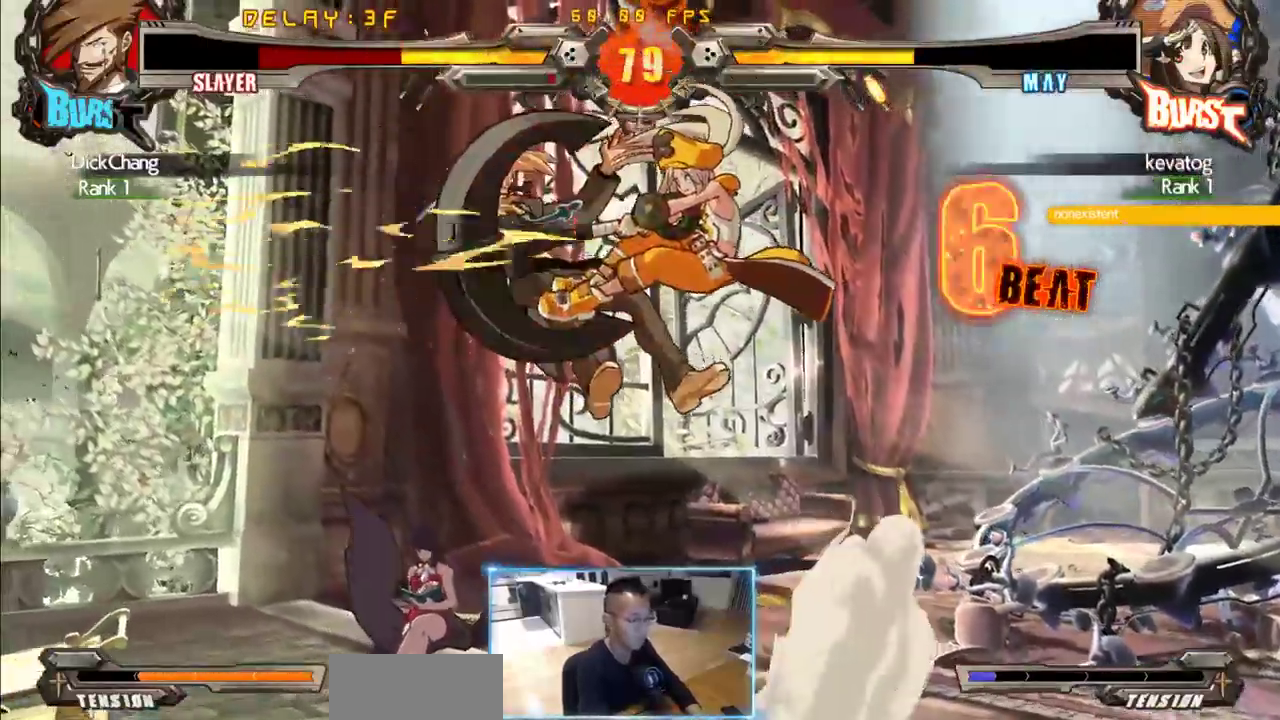
{"dt_ms": 500, "buttons": ["DPAD_DOWN", "DPAD_LEFT"], "events": [[150, "DPAD_DOWN", "down"]]}
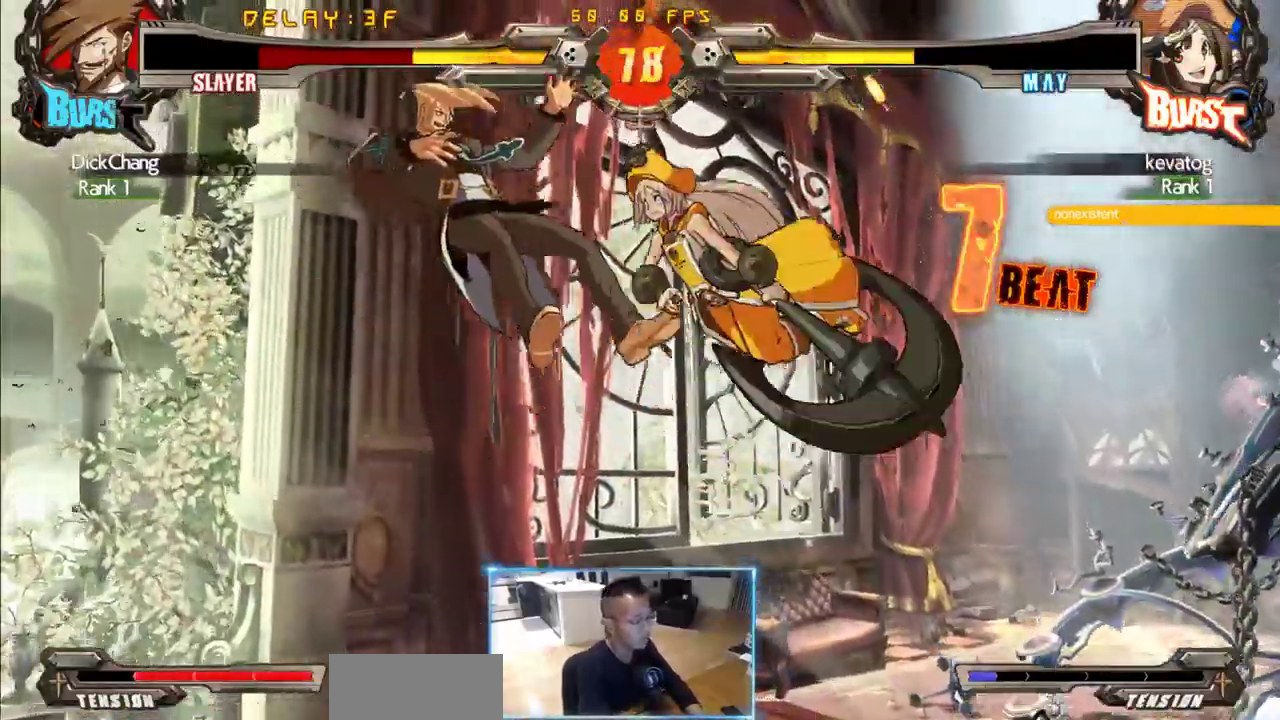
{"dt_ms": 500, "buttons": ["DPAD_DOWN", "DPAD_LEFT"], "events": []}
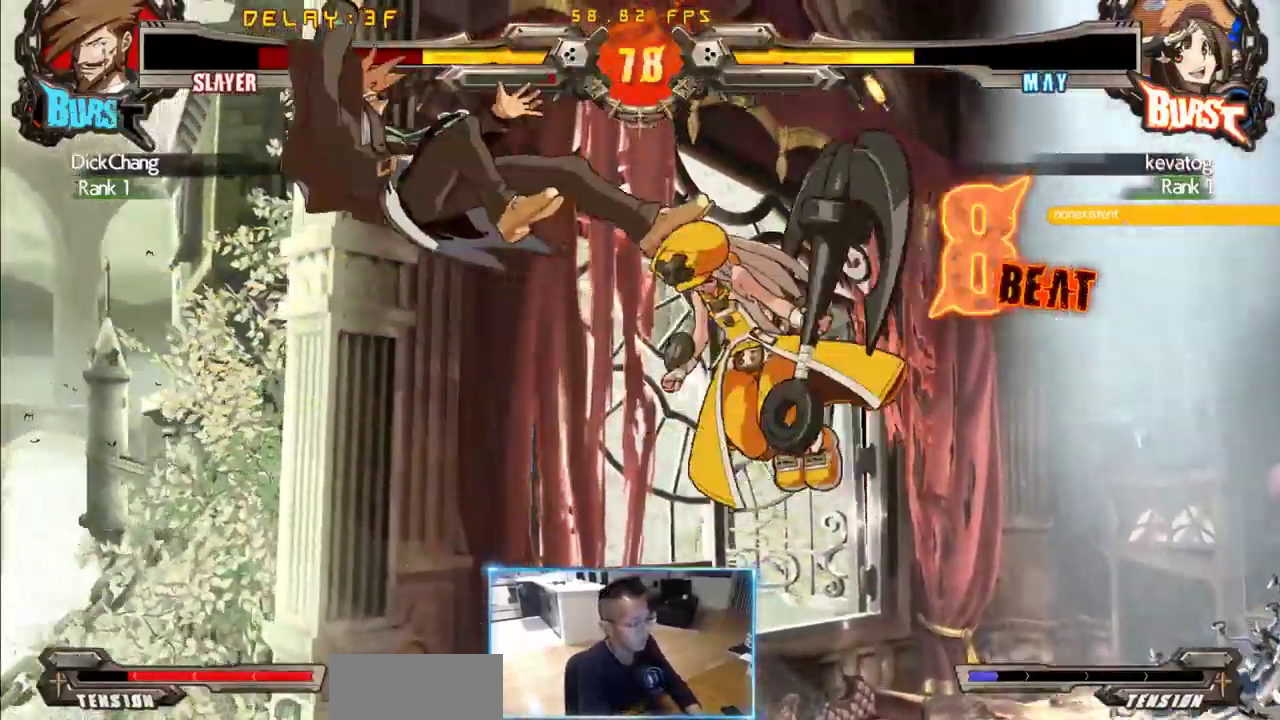
{"dt_ms": 500, "buttons": ["DPAD_DOWN", "DPAD_LEFT"], "events": []}
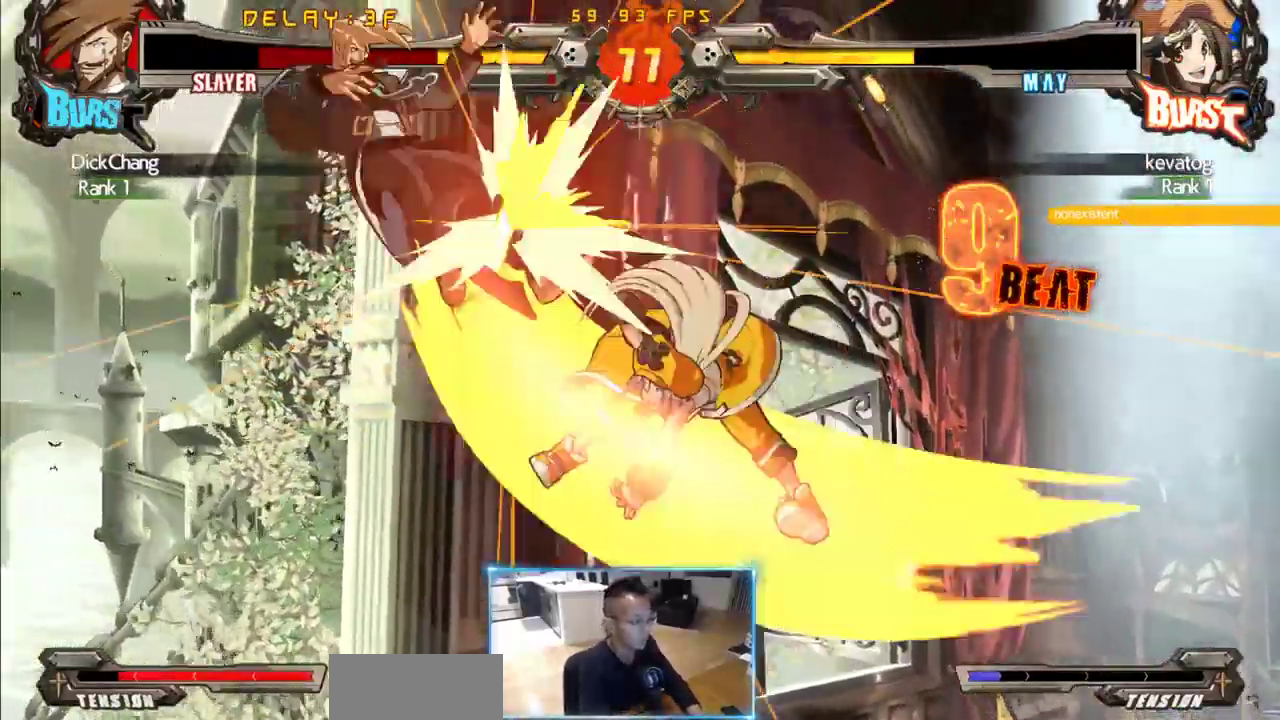
{"dt_ms": 1000, "buttons": ["DPAD_DOWN", "DPAD_LEFT"]}
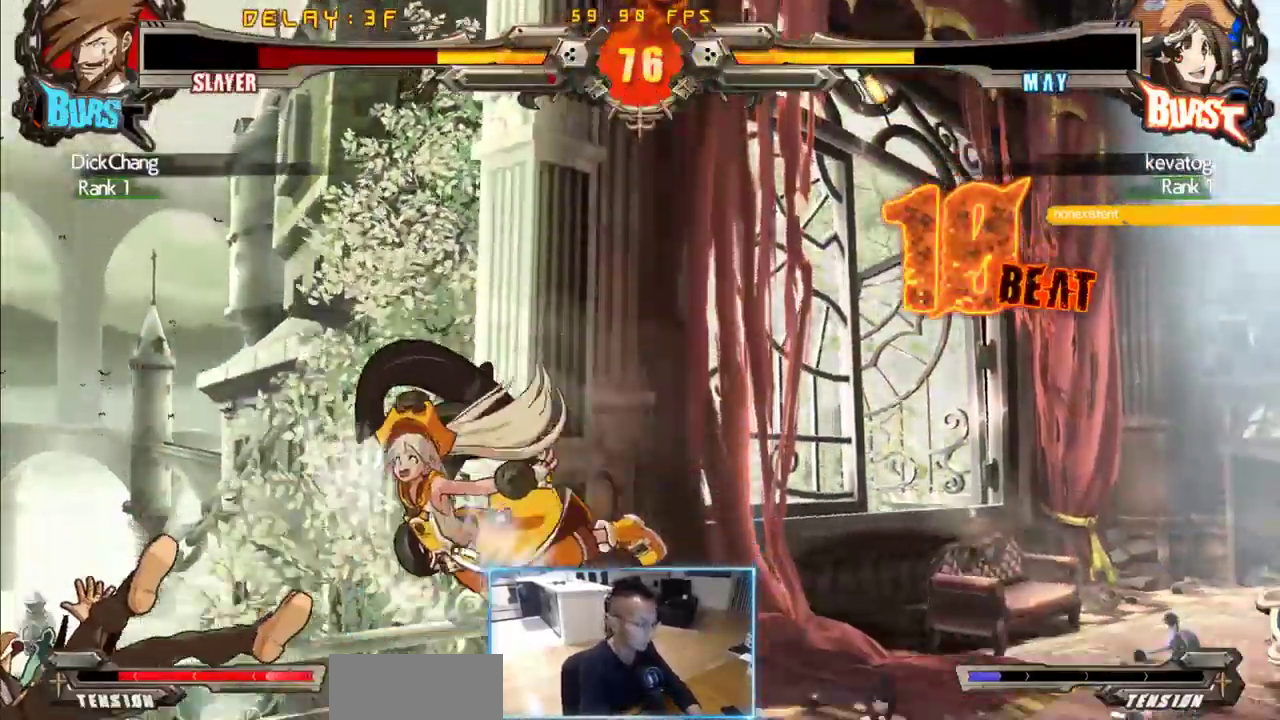
{"dt_ms": 1000, "buttons": ["DPAD_DOWN", "DPAD_LEFT"]}
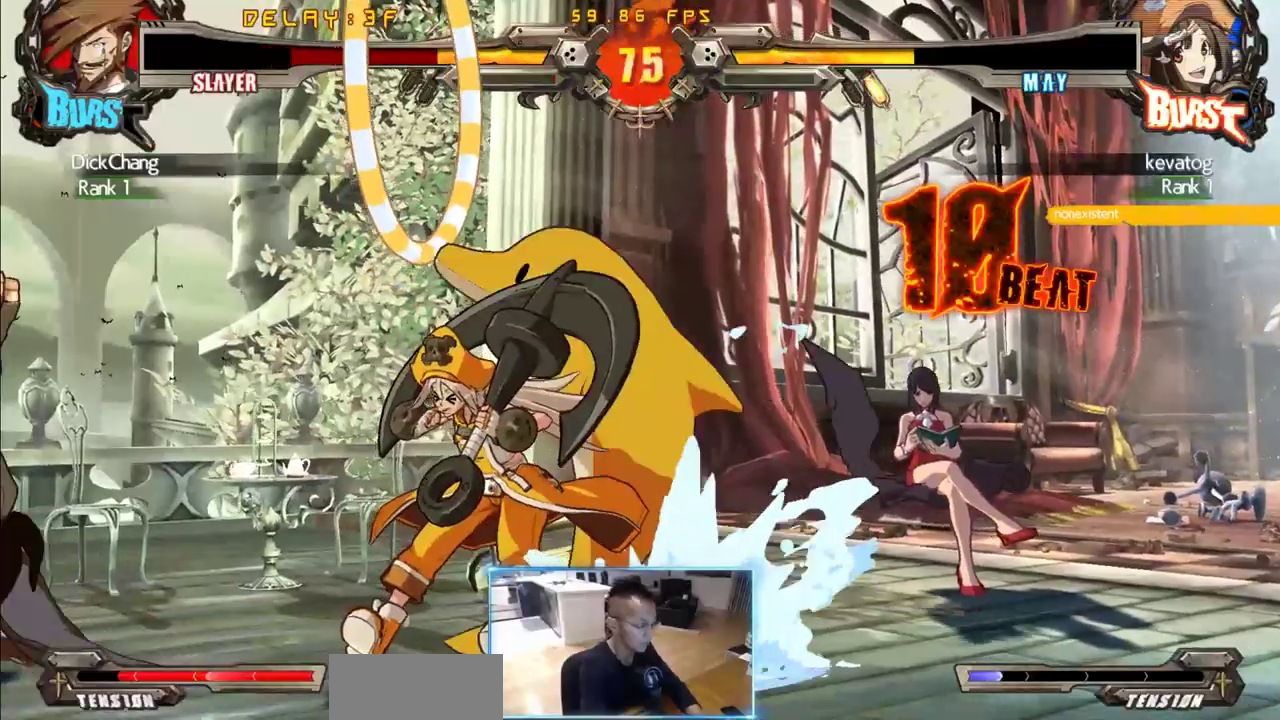
{"dt_ms": 500, "buttons": ["DPAD_RIGHT"], "events": [[200, "DPAD_DOWN", "up"], [200, "DPAD_LEFT", "up"], [300, "DPAD_RIGHT", "down"], [350, "DPAD_RIGHT", "up"], [400, "DPAD_RIGHT", "down"]]}
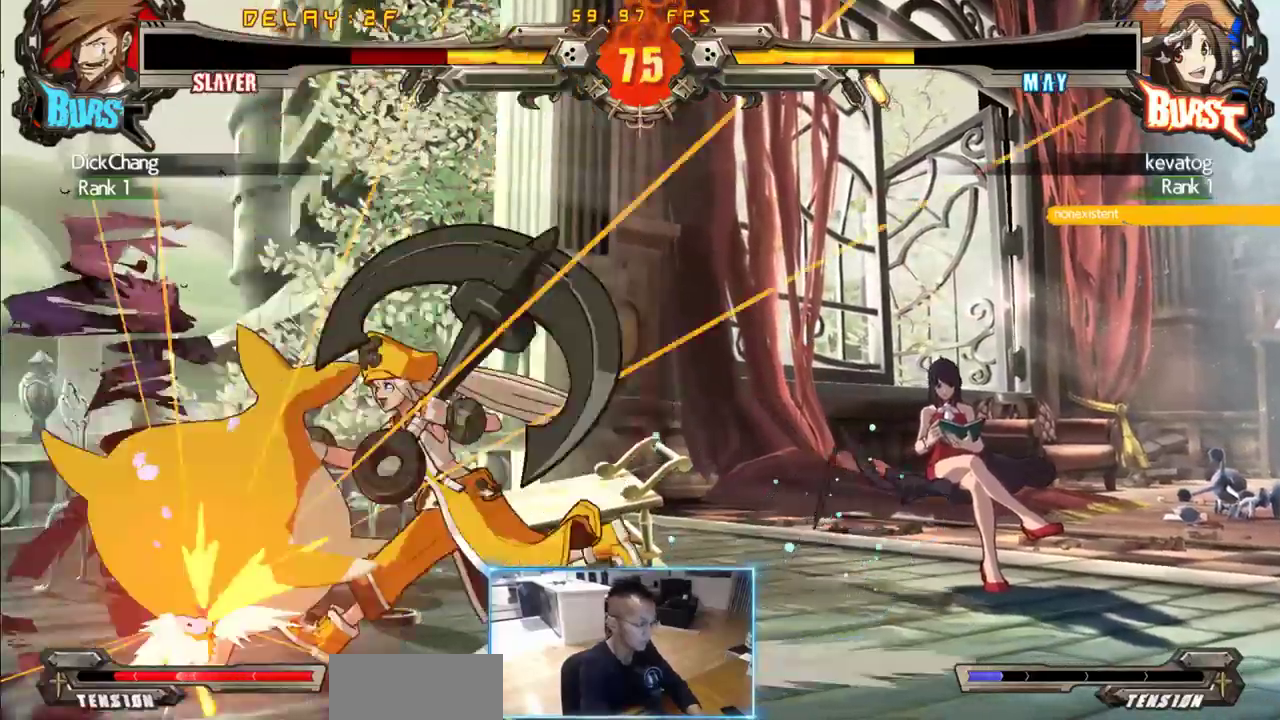
{"dt_ms": 500, "buttons": [], "events": [[33, "DPAD_RIGHT", "up"]]}
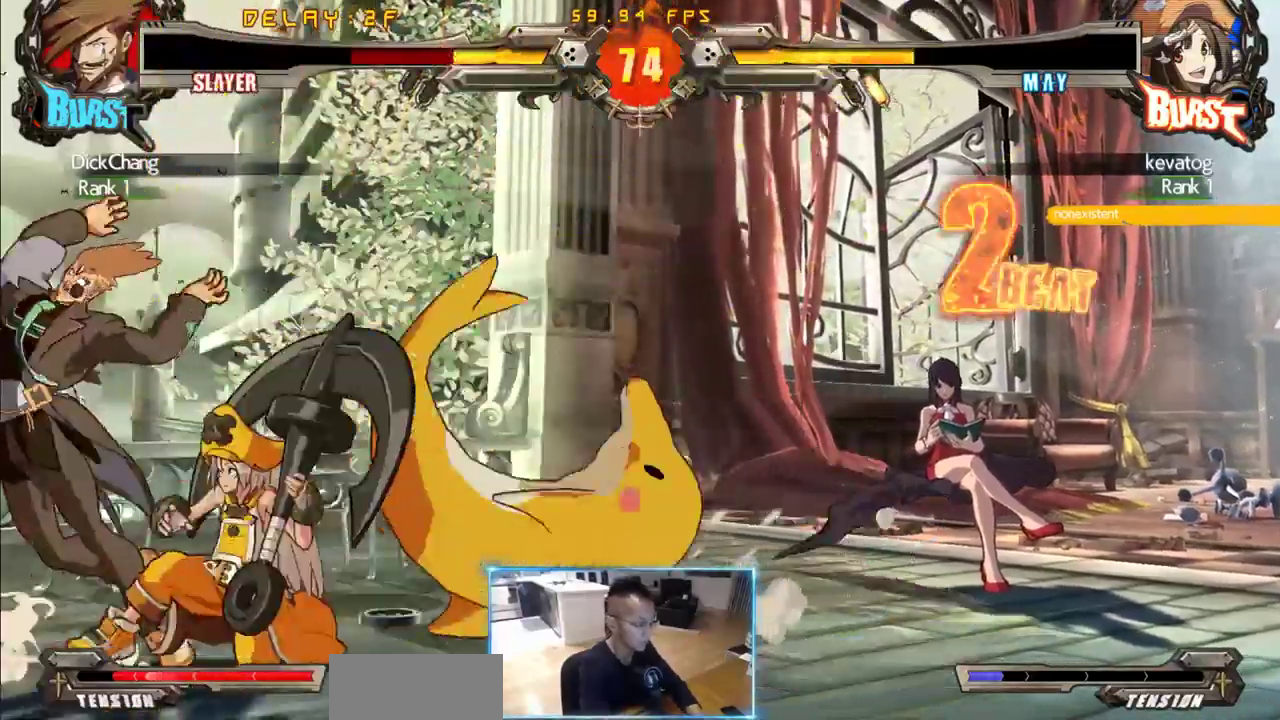
{"dt_ms": 500, "buttons": ["DPAD_DOWN", "DPAD_LEFT"], "events": [[183, "DPAD_LEFT", "down"], [233, "DPAD_DOWN", "down"]]}